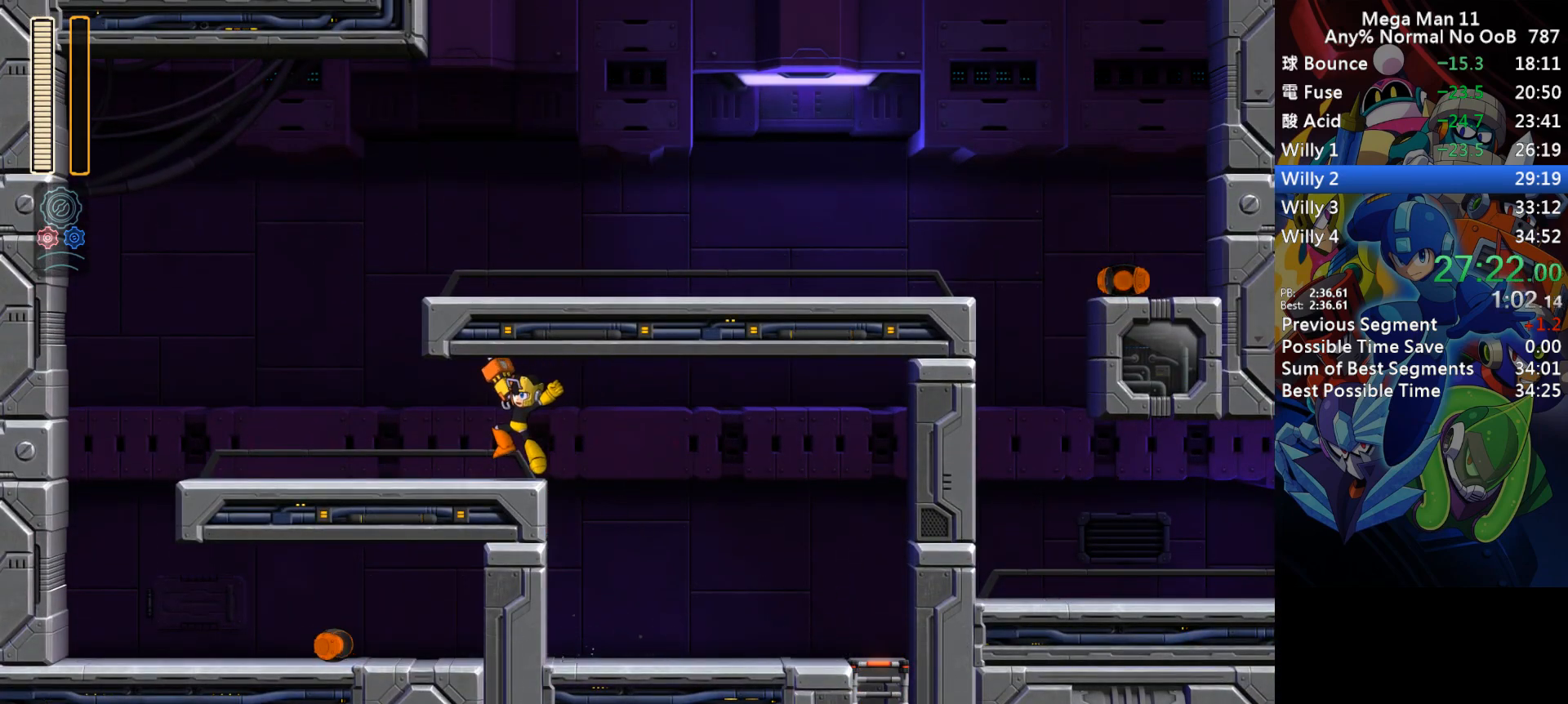
Gameplay with keyboard; each line is a JSON object with the keys held at the frame after it. "events" lists presses ("down") and releases ("up") of "1", "2", "3", "4", "a", "c", "d", "down", "e", "f", "left", "num1", "num2", "num3", "num4", "num5", "num6", "num7", "num8", "num9", "q", "r", "return", "right", "s", "space", "up", "w" and "z" between this image and that frame as [ms after this image, input, new state], when the widget could be followed in between. No other keys are recorded. Mouse input is not recorded.
{"keys": ["d", "right", "s"], "events": [[33, "d", "down"], [283, "s", "down"], [383, "right", "down"], [417, "left", "up"]]}
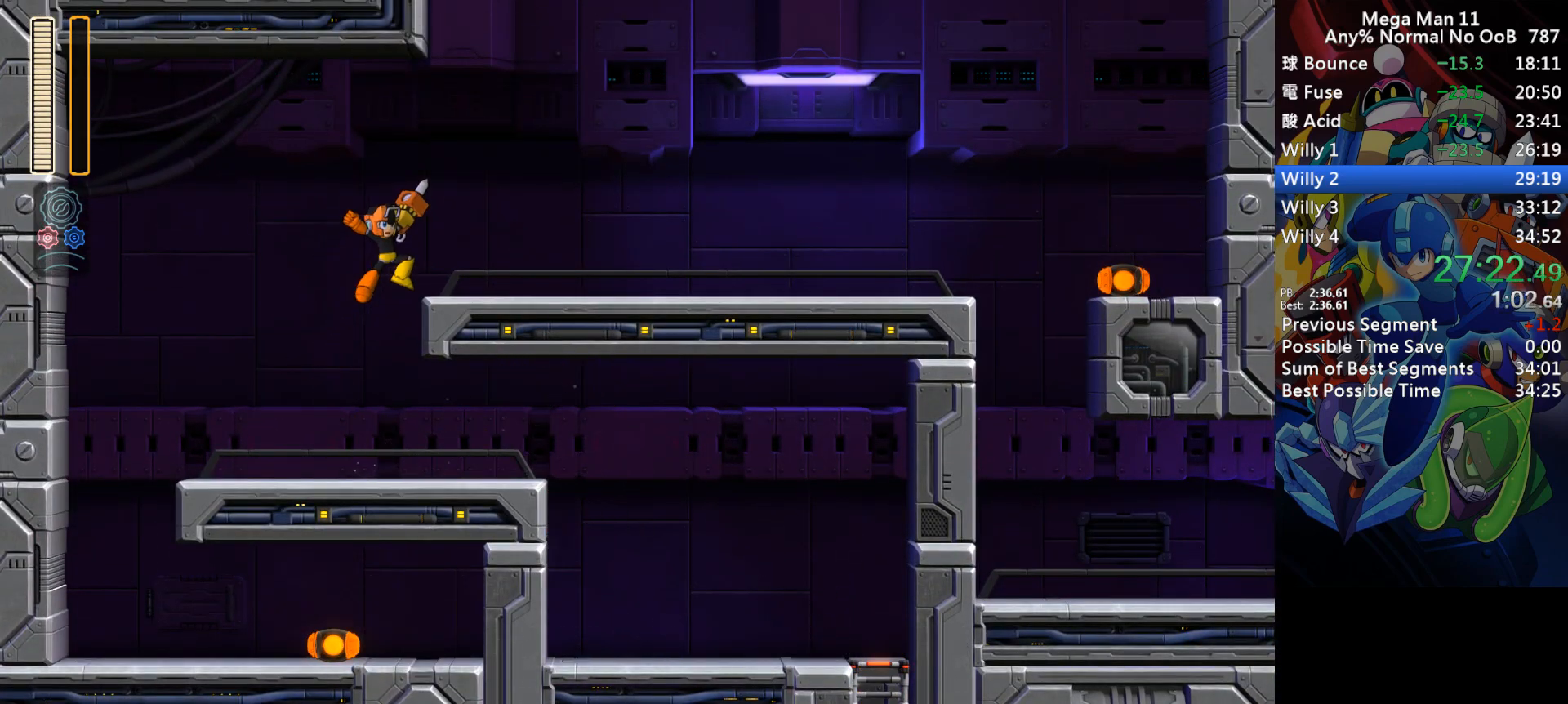
{"keys": ["d", "right"], "events": [[83, "s", "up"], [100, "d", "up"], [217, "d", "down"]]}
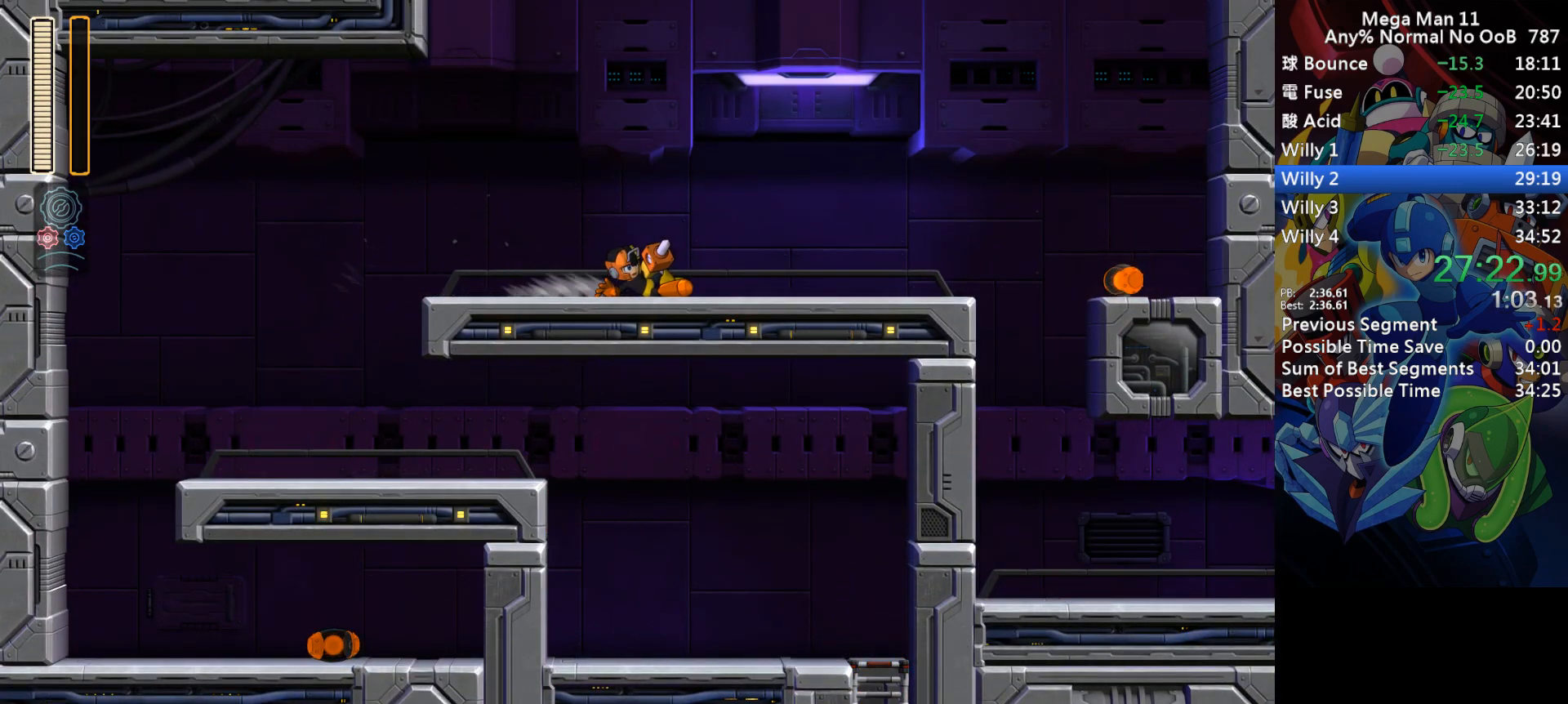
{"keys": ["d", "right", "s"], "events": [[67, "d", "up"], [133, "d", "down"], [450, "s", "down"]]}
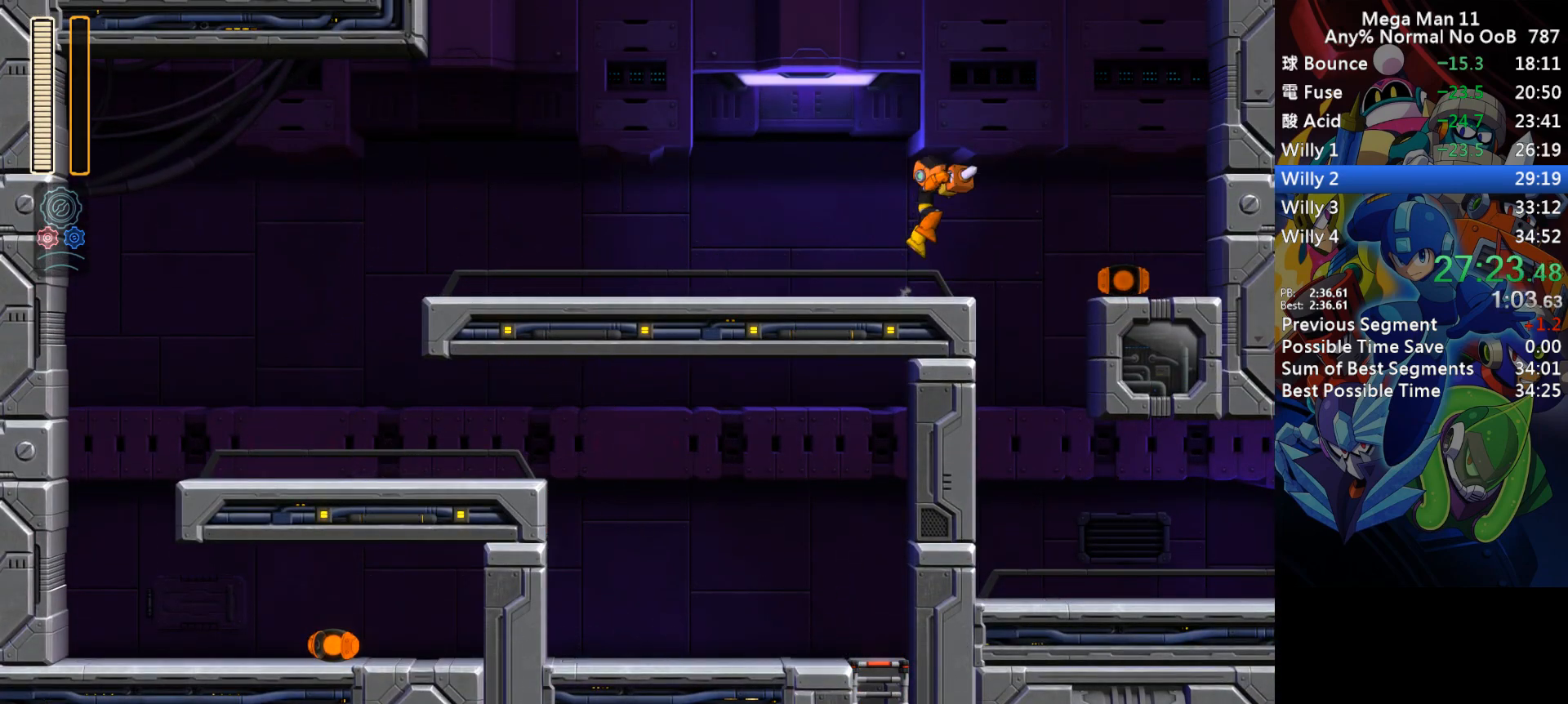
{"keys": ["right"], "events": [[183, "s", "up"], [200, "d", "up"]]}
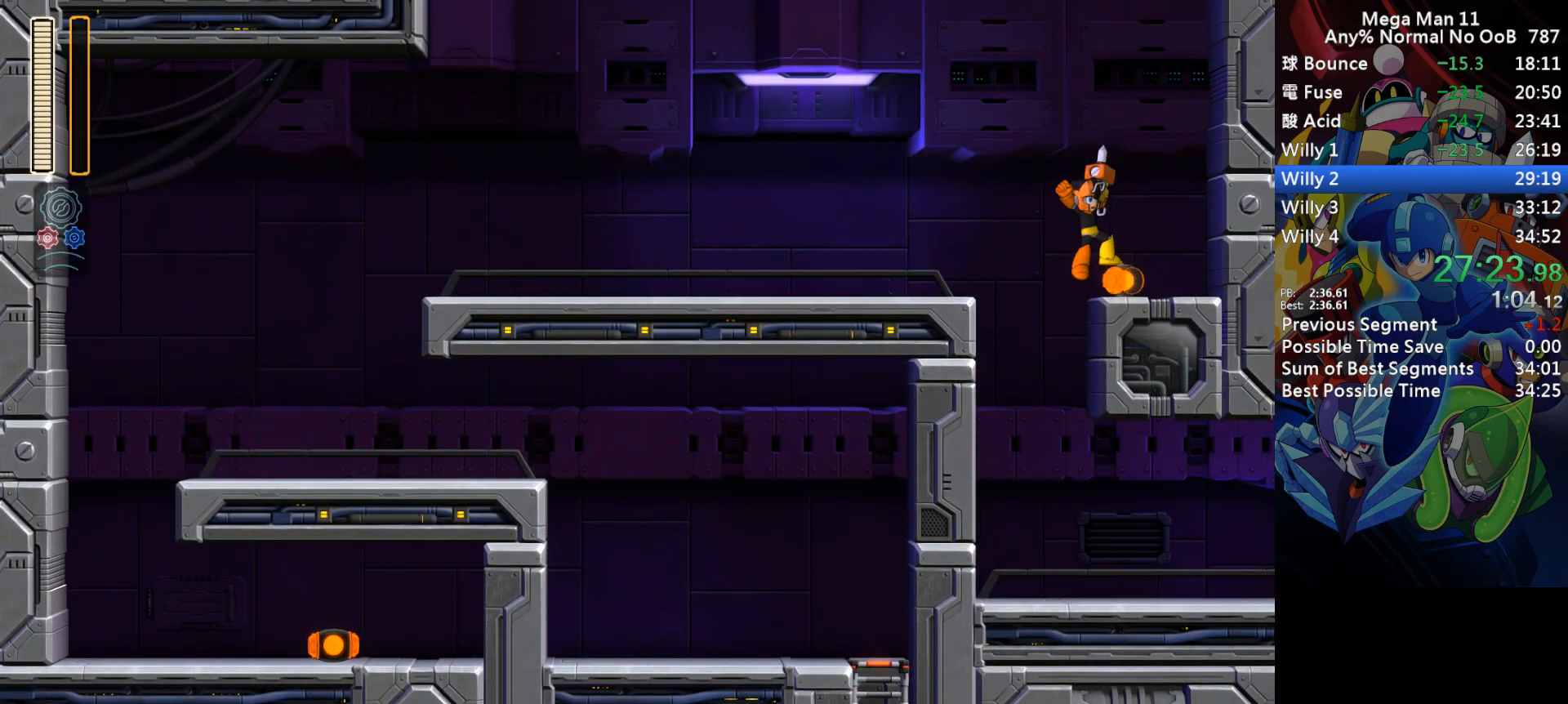
{"keys": ["right"], "events": [[33, "left", "down"], [67, "right", "up"], [117, "d", "down"], [267, "right", "down"], [300, "left", "up"], [317, "d", "up"], [417, "right", "up"], [483, "right", "down"]]}
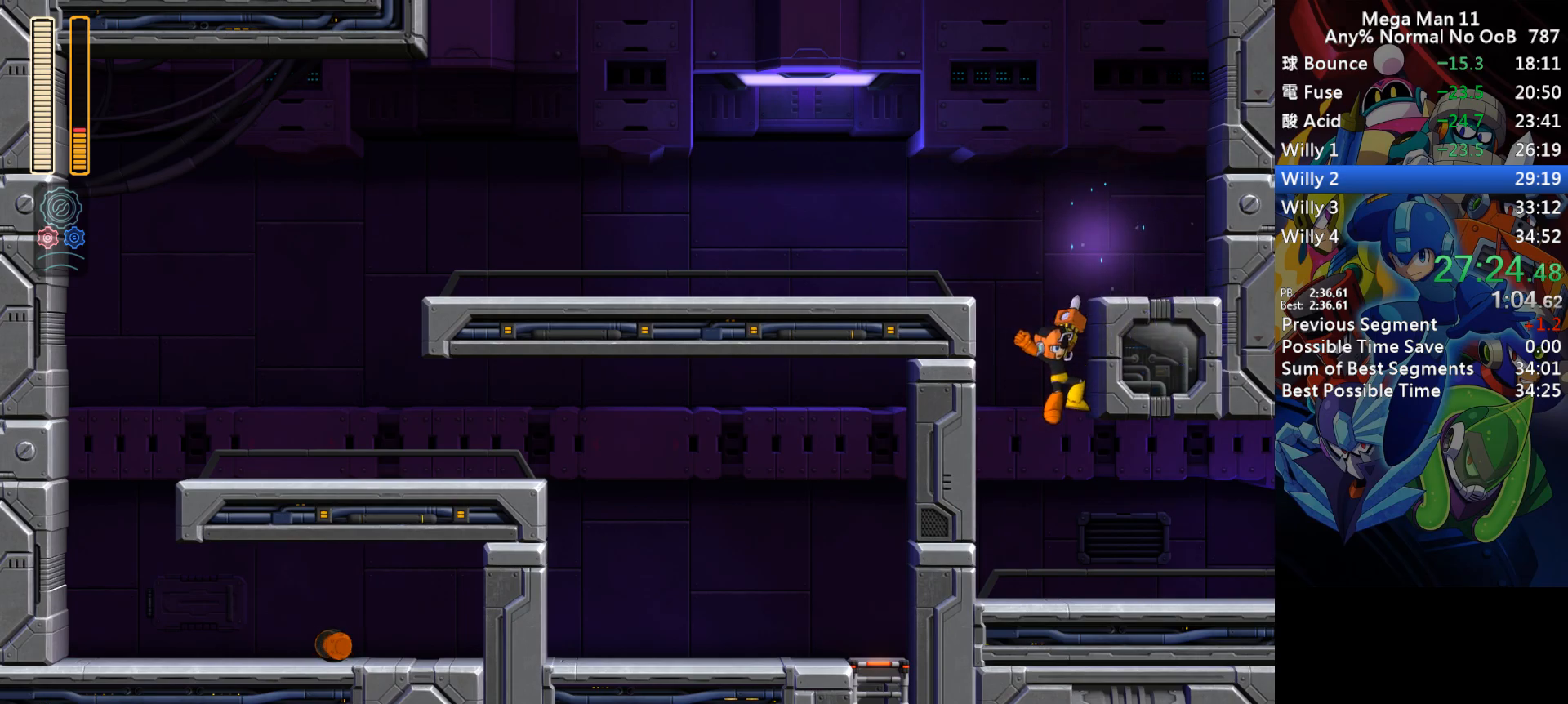
{"keys": ["right"], "events": [[50, "num9", "down"], [183, "d", "down"], [233, "num9", "up"], [467, "d", "up"]]}
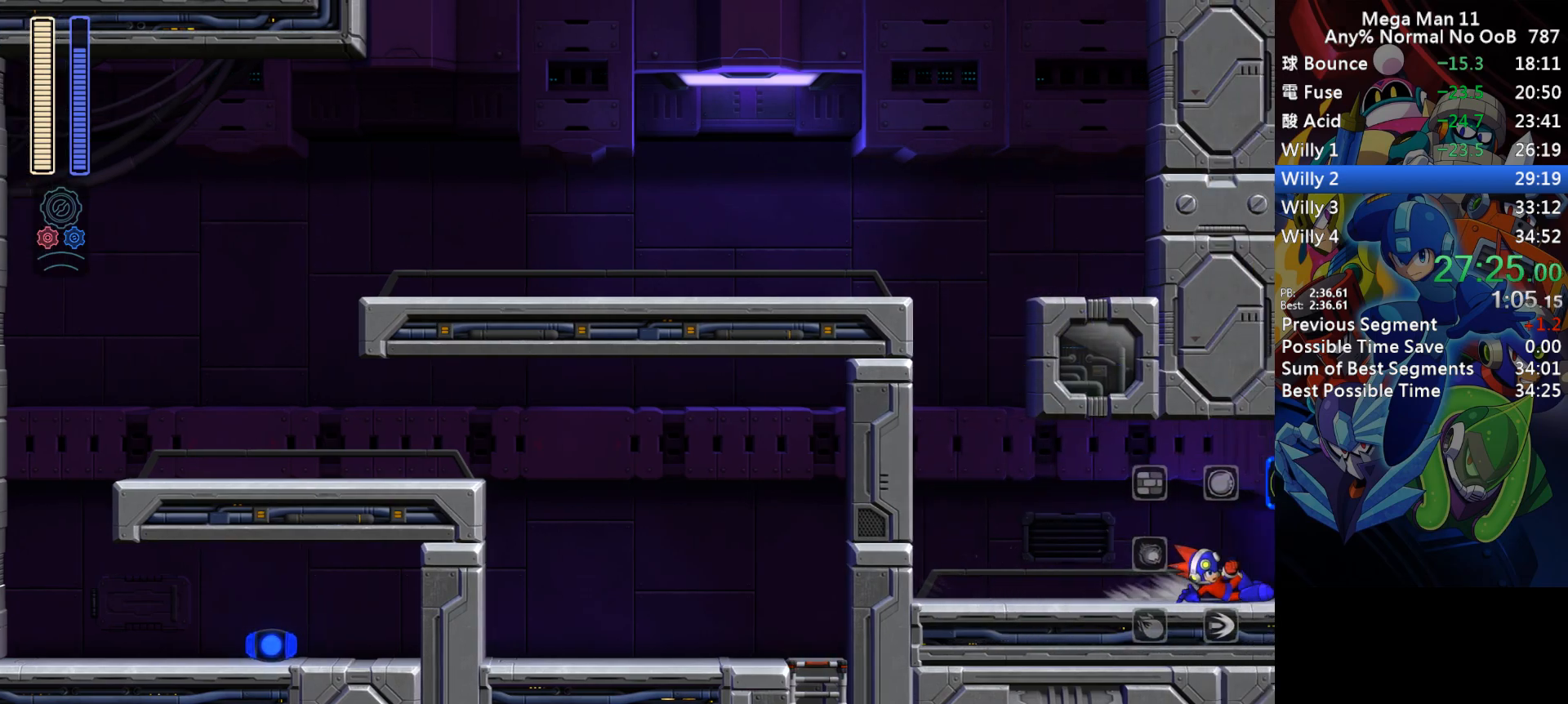
{"keys": ["d", "right"], "events": [[50, "d", "down"], [133, "d", "up"], [200, "d", "down"], [267, "d", "up"], [333, "d", "down"], [417, "d", "up"], [483, "d", "down"]]}
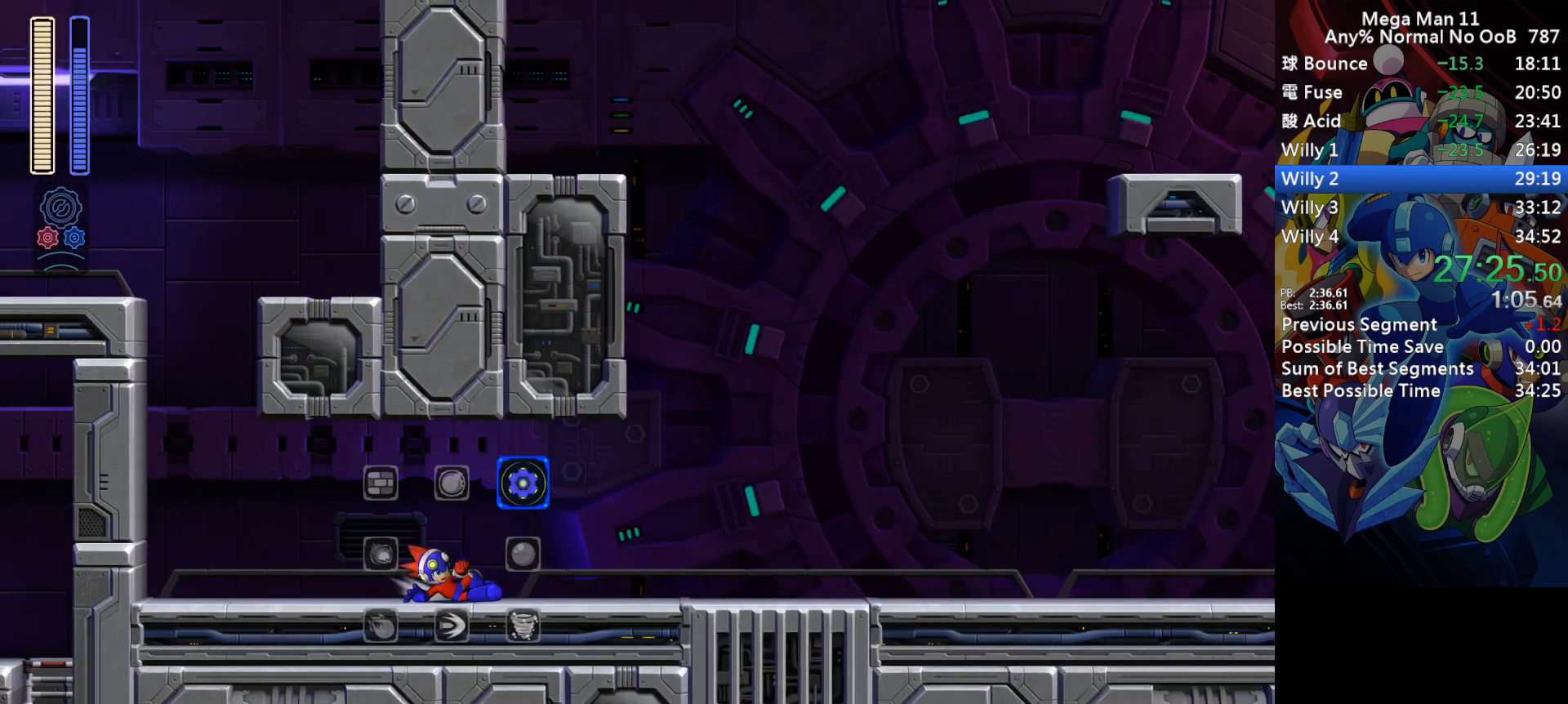
{"keys": ["d", "right"], "events": [[67, "d", "up"], [150, "d", "down"], [217, "d", "up"], [450, "d", "down"]]}
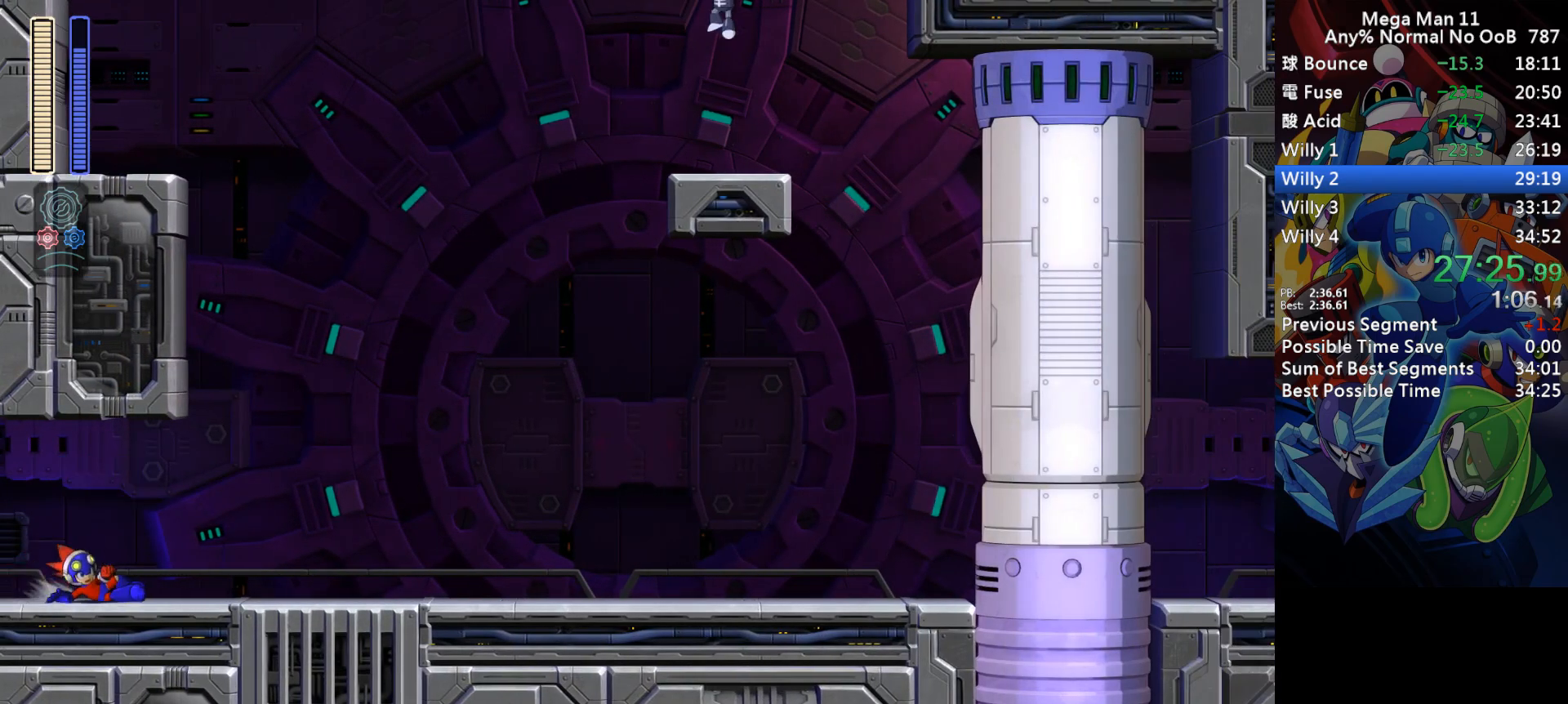
{"keys": ["d", "right", "z"], "events": [[300, "d", "up"], [350, "d", "down"], [367, "z", "down"]]}
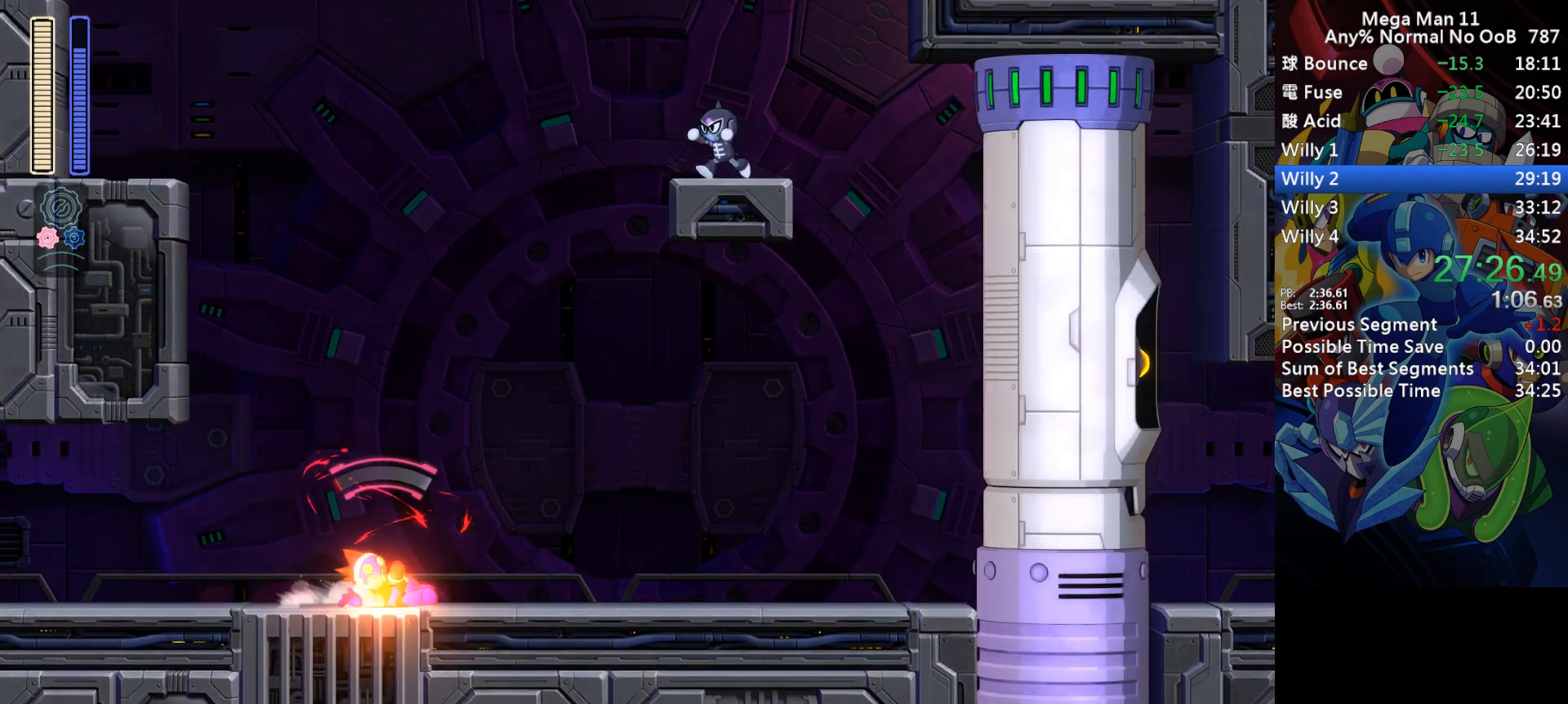
{"keys": ["right", "s", "space"], "events": [[117, "z", "up"], [183, "d", "up"], [283, "d", "down"], [433, "d", "up"], [433, "s", "down"], [483, "space", "down"]]}
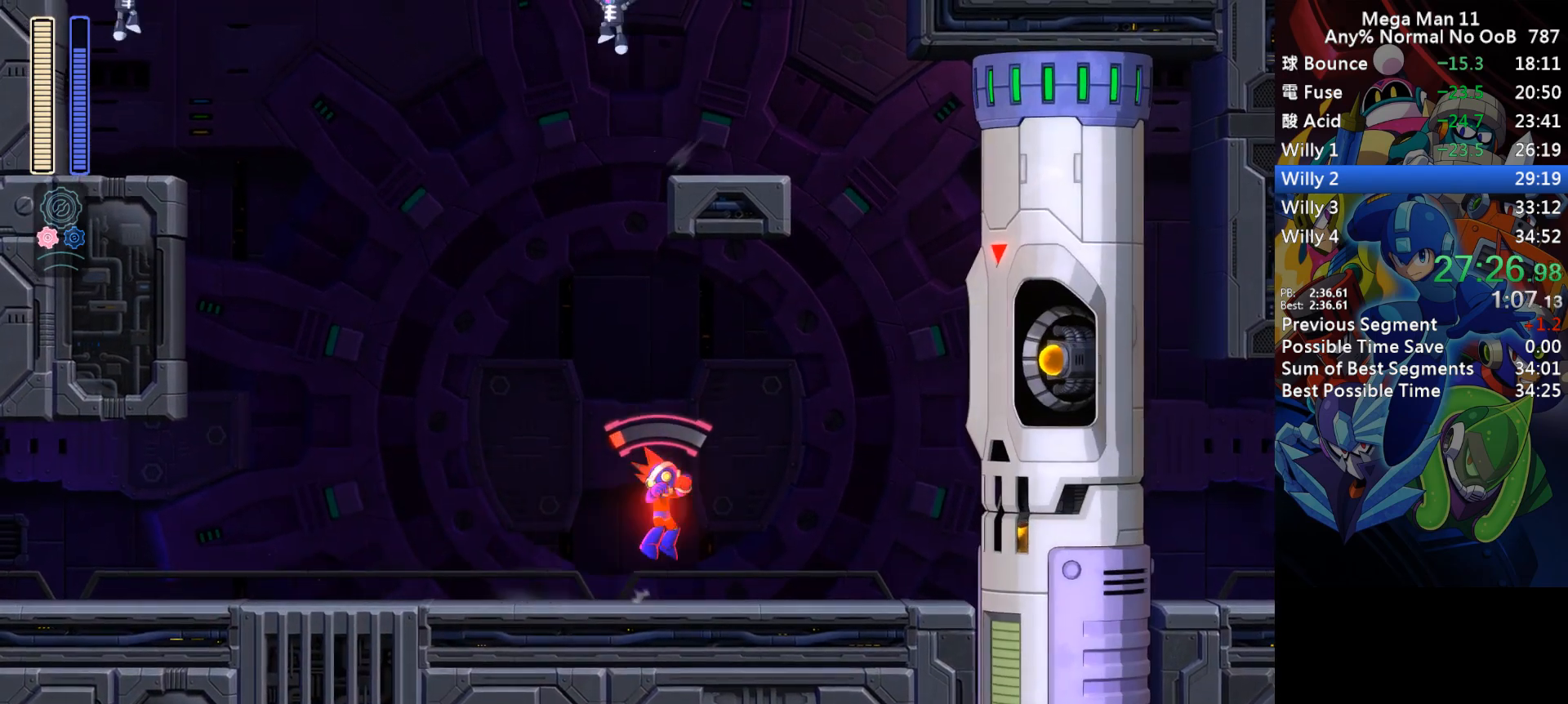
{"keys": ["d", "right"], "events": [[17, "s", "up"], [50, "space", "up"], [100, "z", "down"], [117, "space", "down"], [133, "space", "up"], [217, "z", "up"], [350, "d", "down"]]}
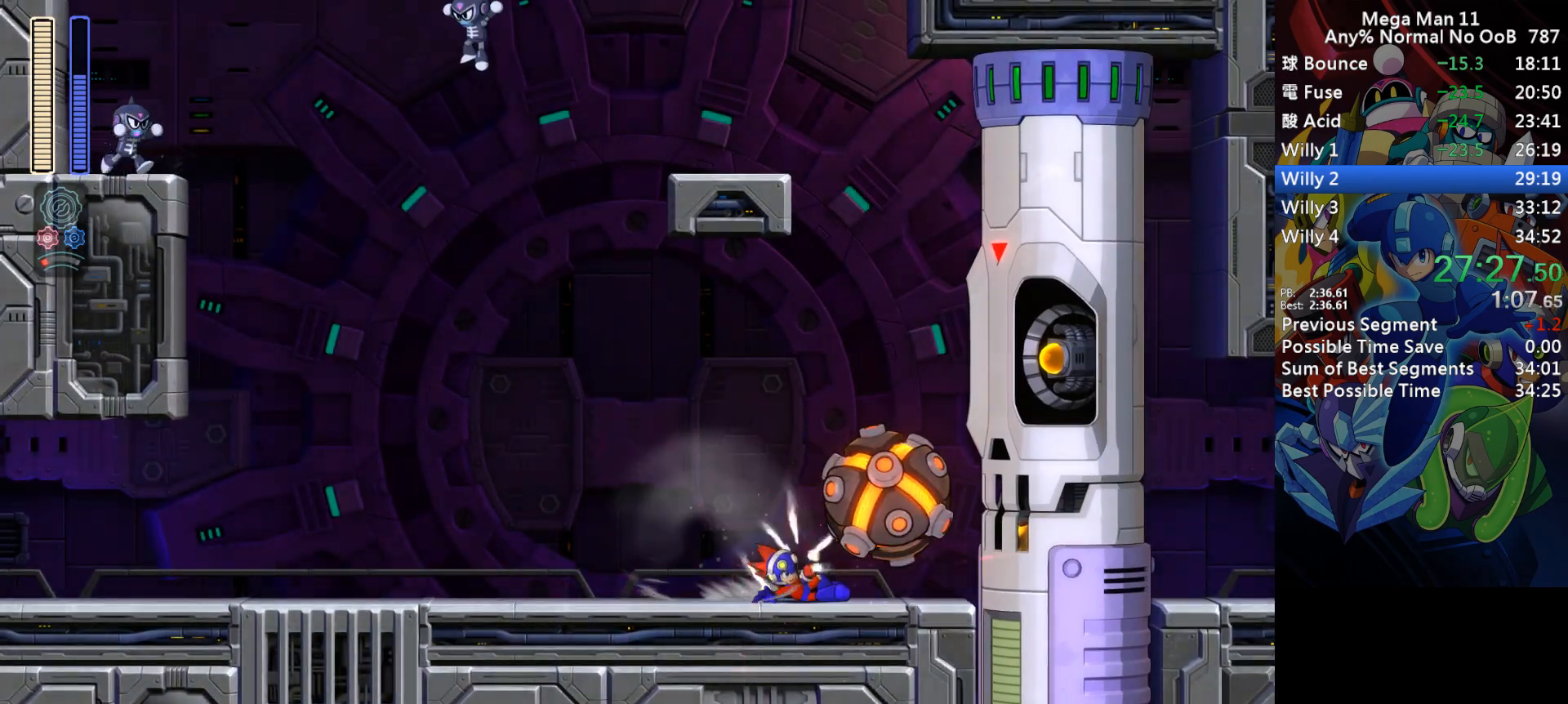
{"keys": ["right"], "events": [[100, "2", "down"], [117, "d", "up"], [150, "2", "up"]]}
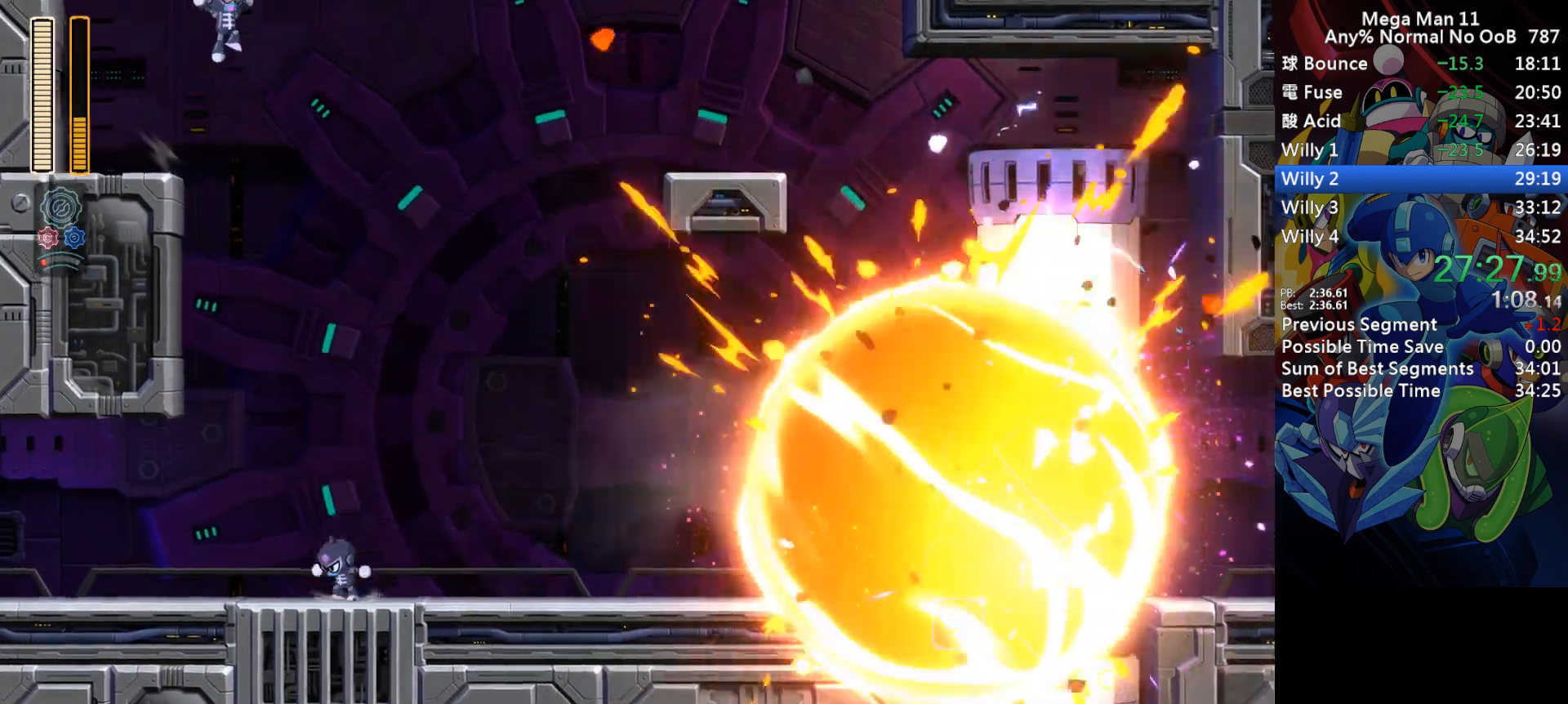
{"keys": ["d", "right"], "events": [[450, "d", "down"]]}
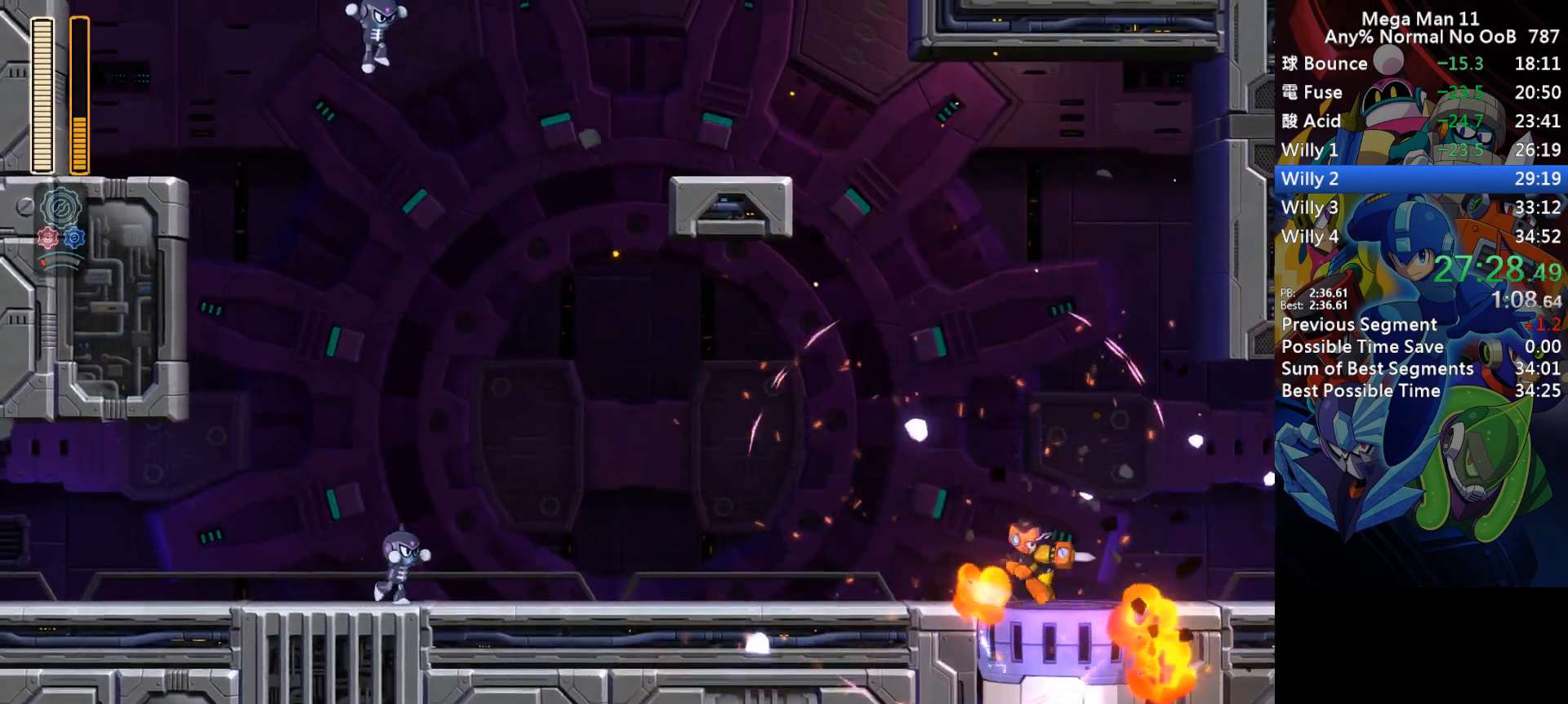
{"keys": ["d", "right"], "events": [[250, "d", "up"], [317, "d", "down"]]}
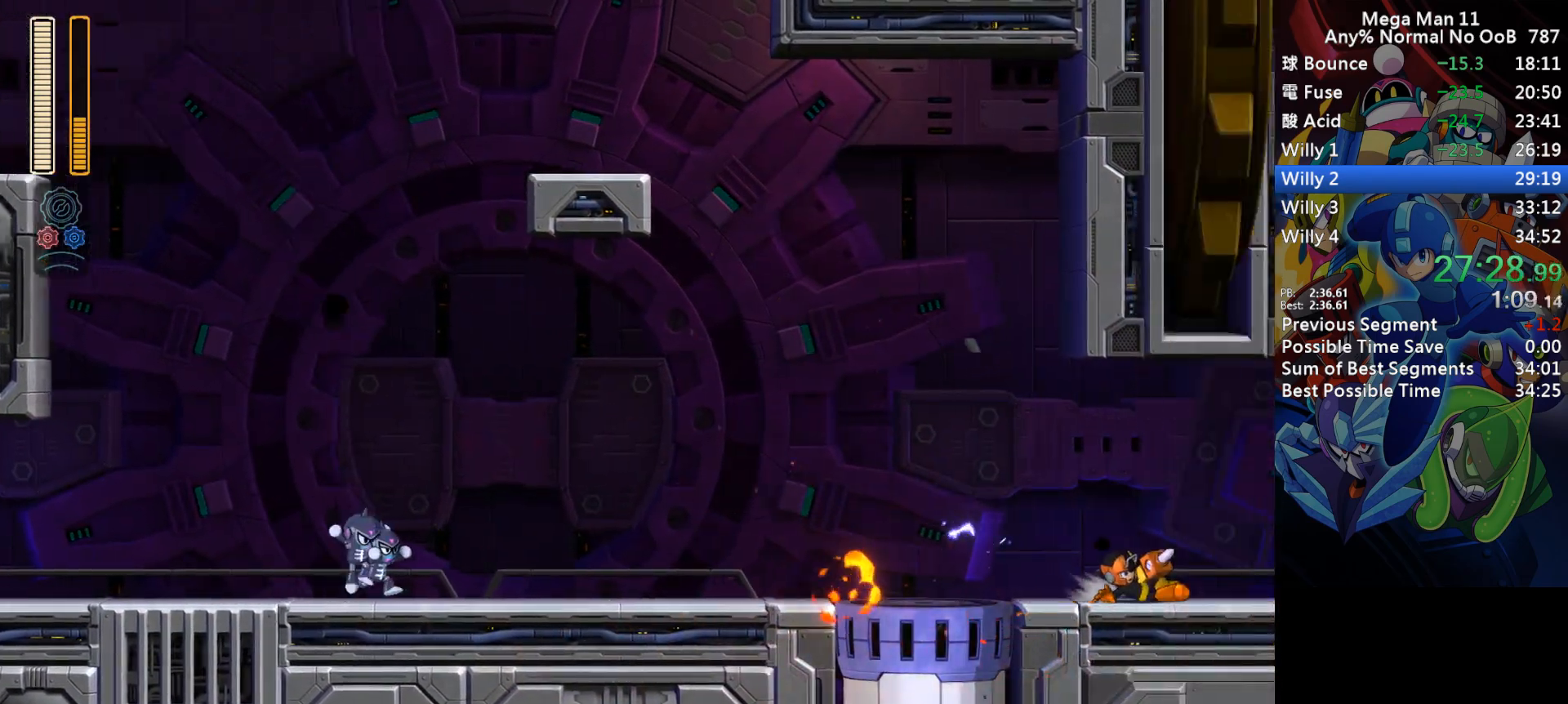
{"keys": ["d", "right"], "events": [[183, "d", "up"], [267, "d", "down"], [350, "d", "up"], [450, "d", "down"]]}
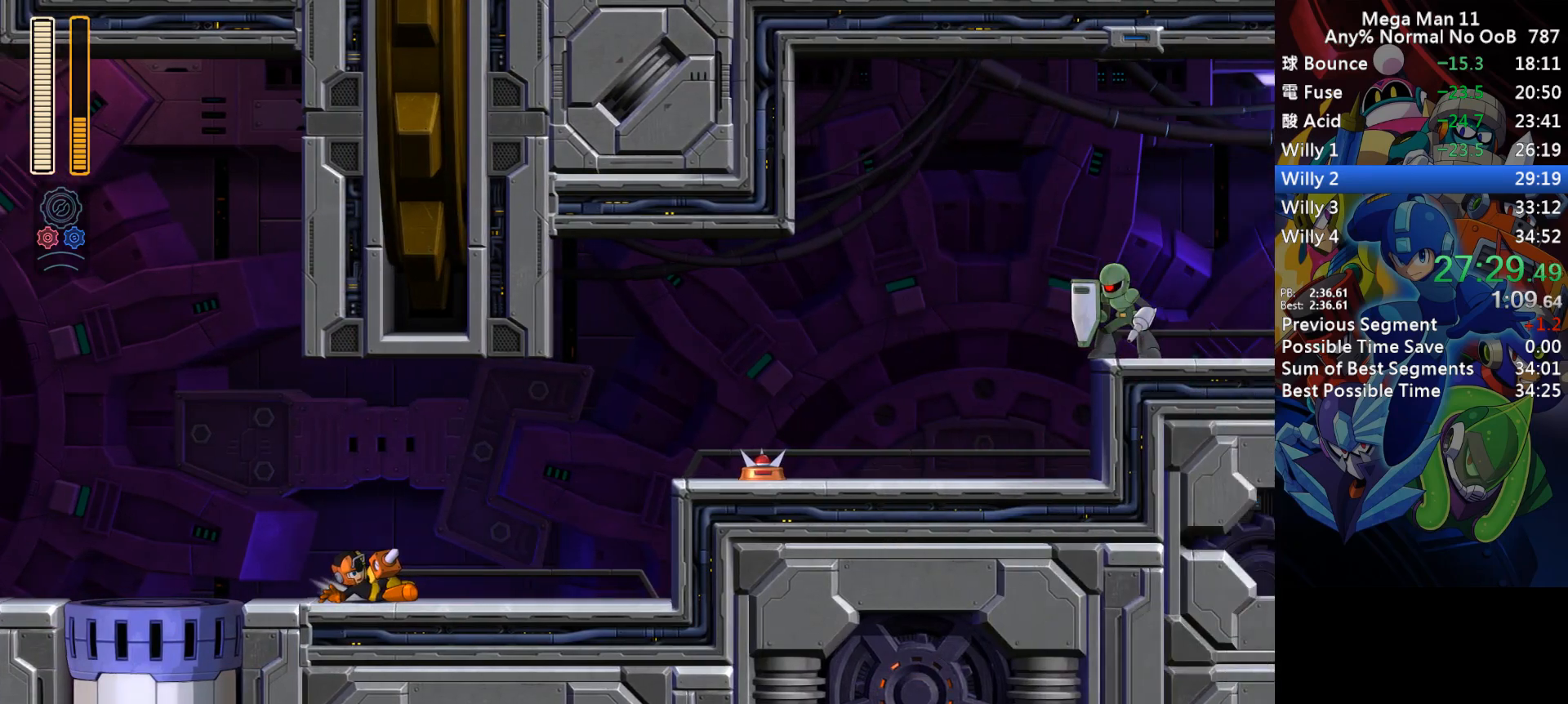
{"keys": ["d", "right"], "events": [[33, "d", "up"], [117, "d", "down"], [217, "d", "up"], [417, "d", "down"]]}
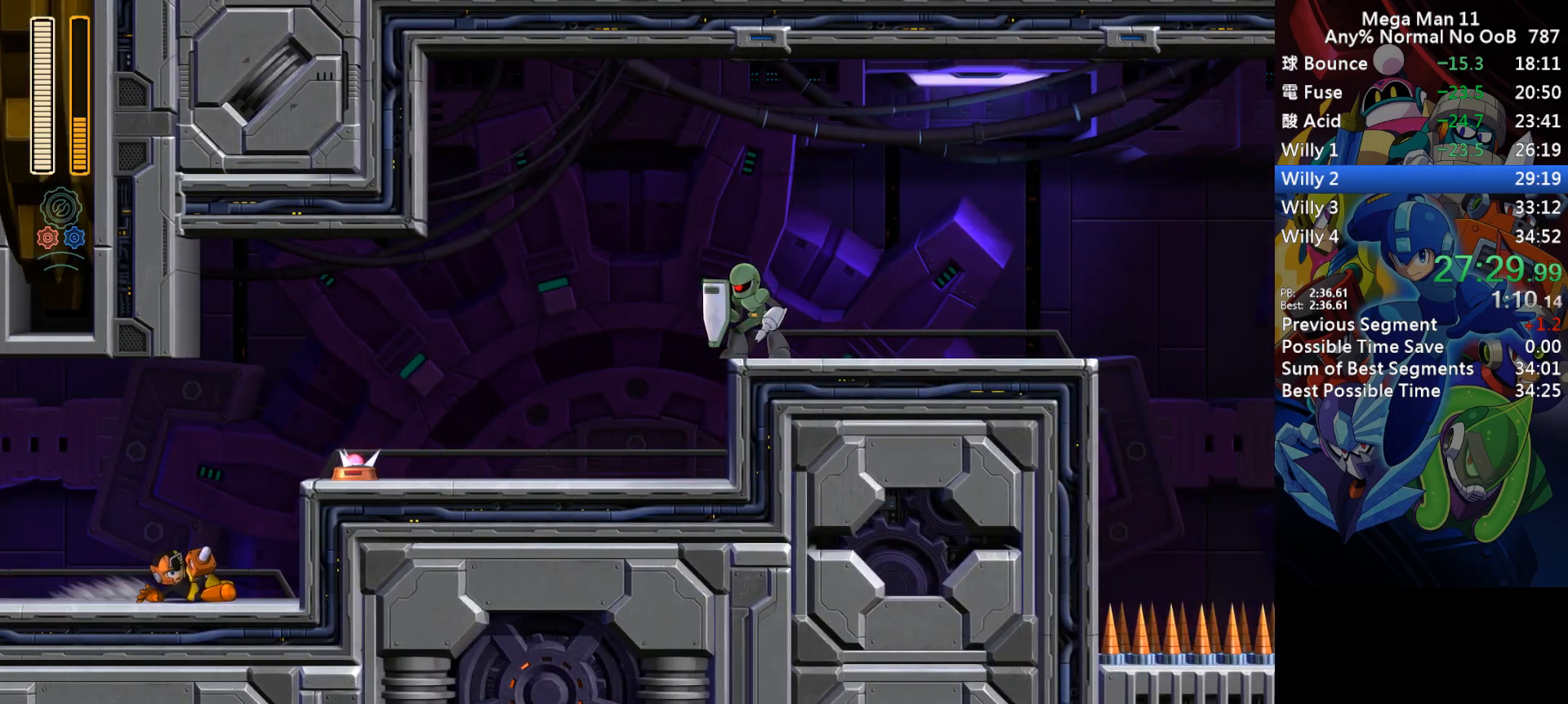
{"keys": ["right", "s"], "events": [[67, "s", "down"], [167, "d", "up"], [217, "s", "up"], [433, "s", "down"]]}
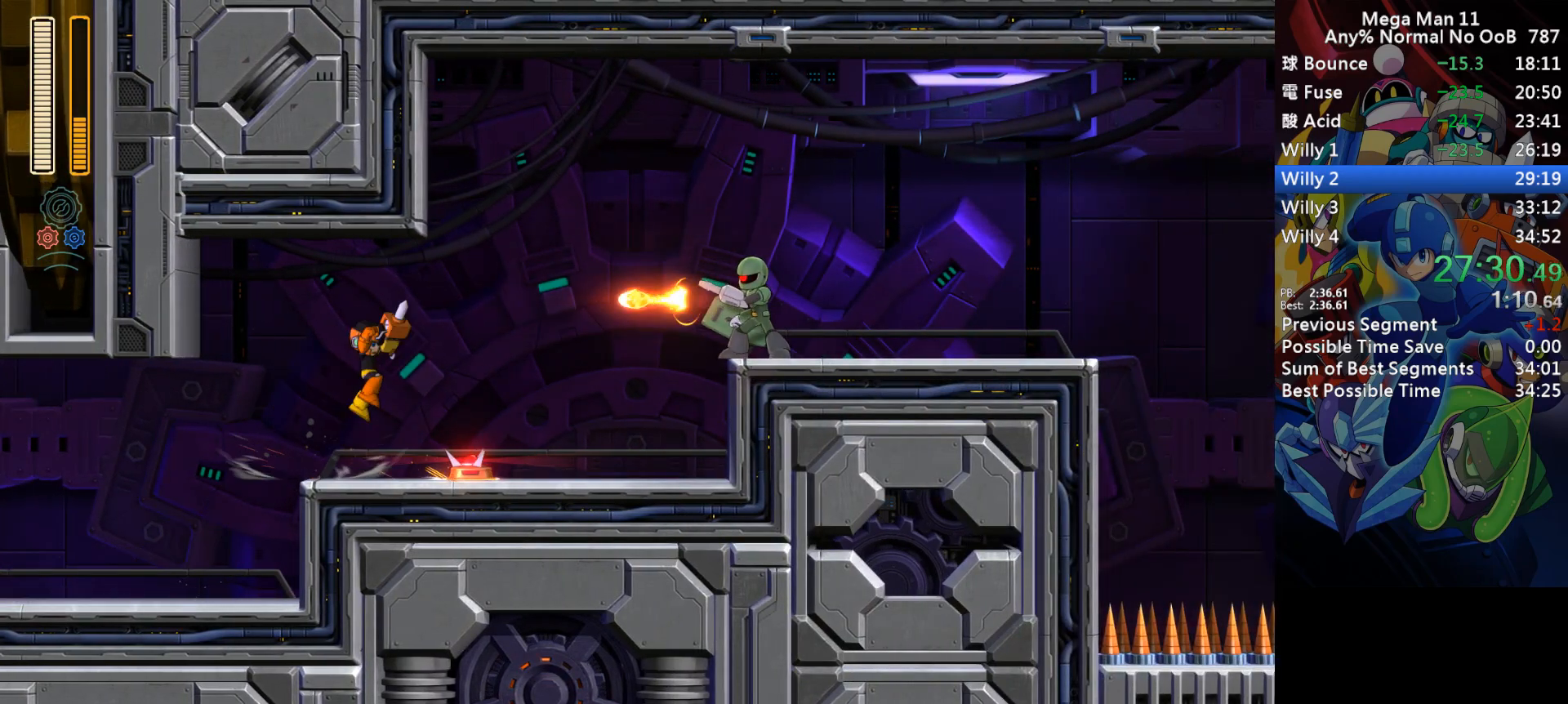
{"keys": ["right"], "events": [[117, "a", "down"], [167, "s", "up"], [183, "a", "up"], [267, "right", "up"], [350, "right", "down"]]}
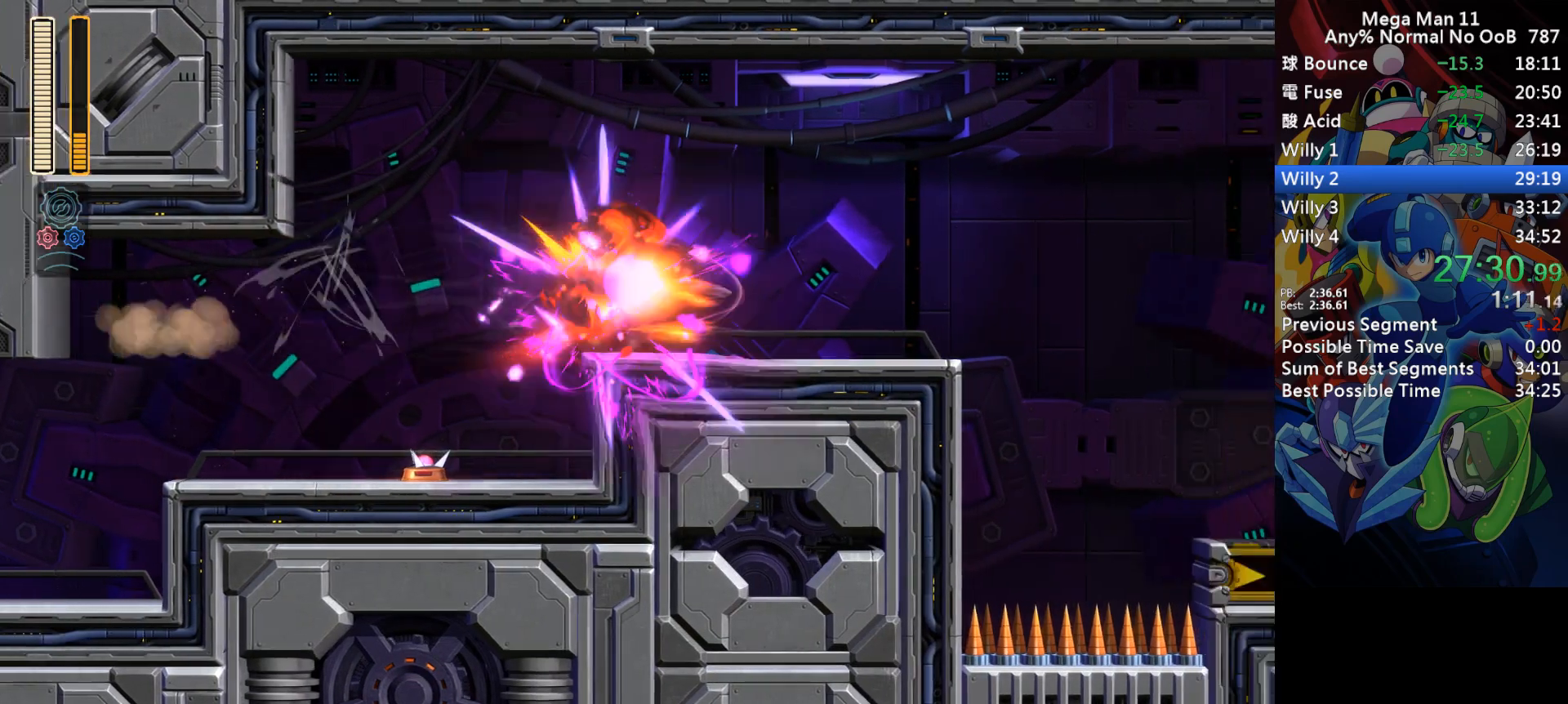
{"keys": ["d", "right"], "events": [[67, "num9", "down"], [217, "num9", "up"], [267, "d", "down"]]}
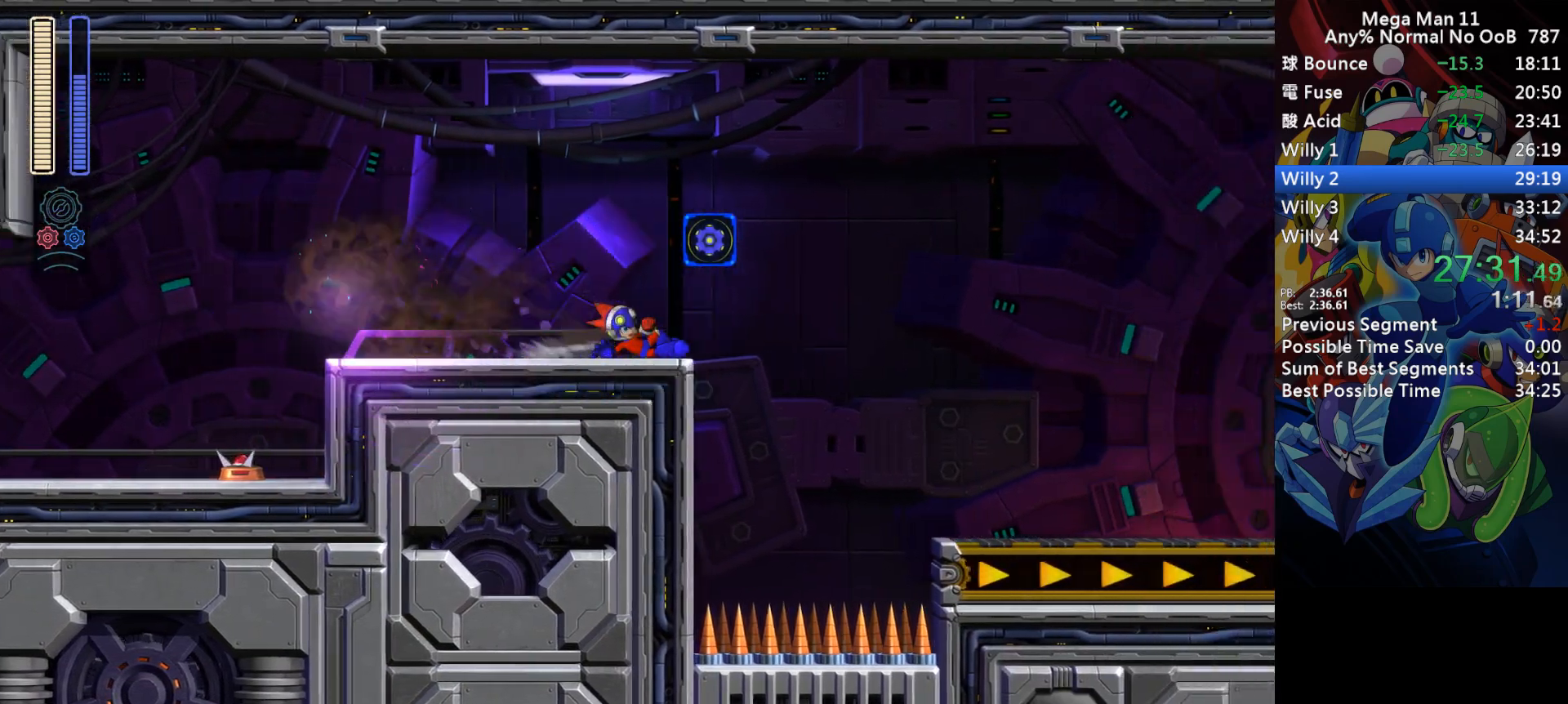
{"keys": ["right"], "events": [[17, "s", "down"], [317, "z", "down"], [383, "d", "up"], [383, "s", "up"], [383, "z", "up"]]}
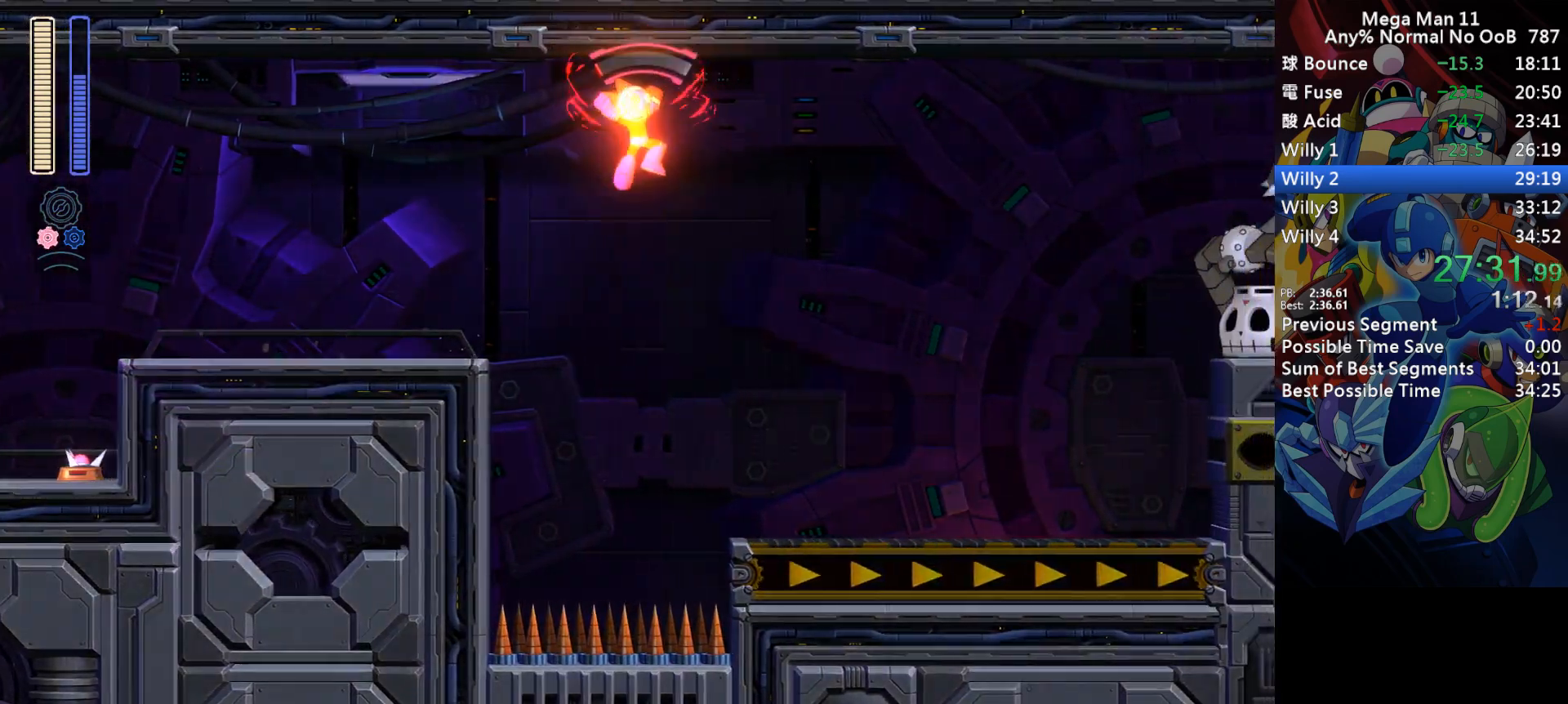
{"keys": ["d", "right"], "events": [[367, "d", "down"]]}
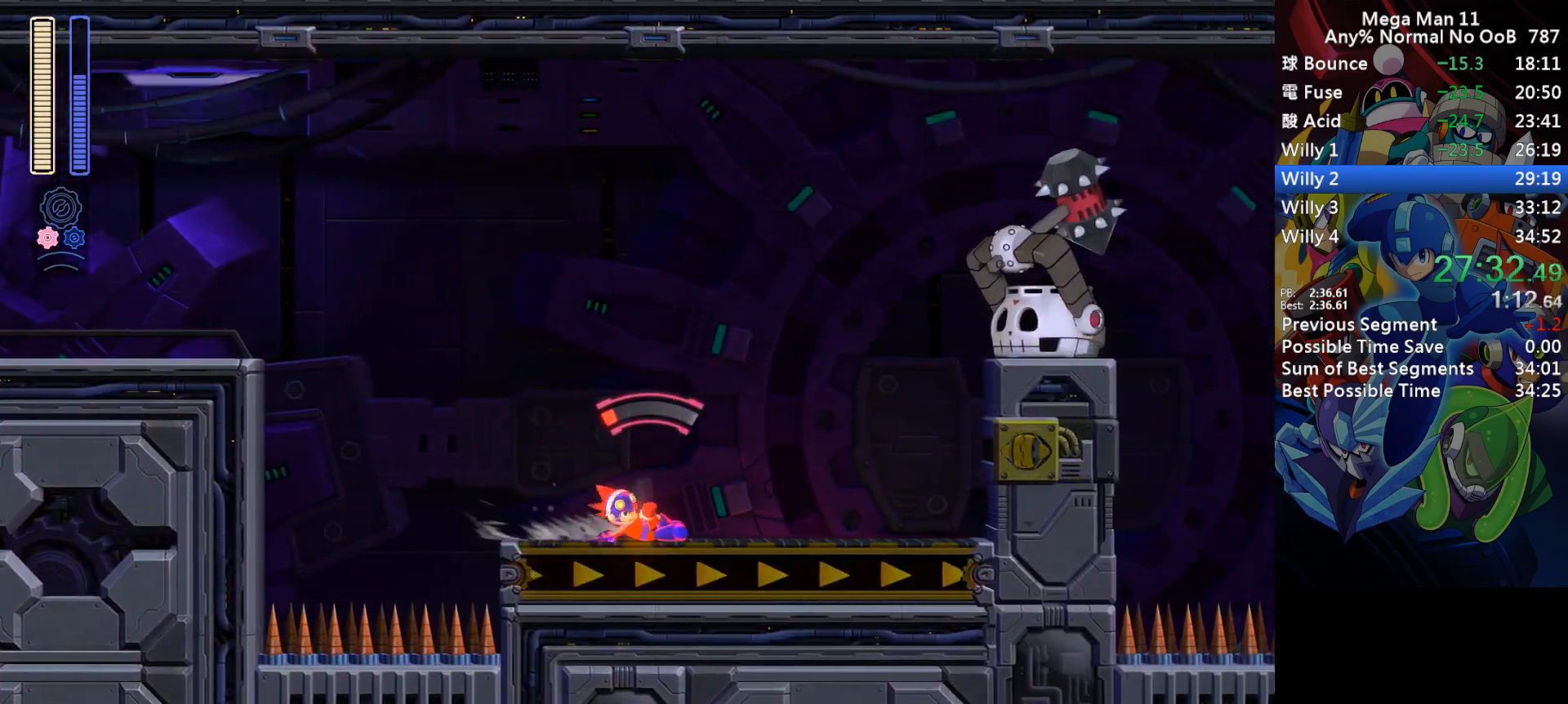
{"keys": ["right", "s"], "events": [[33, "d", "up"], [317, "space", "down"], [433, "space", "up"], [483, "s", "down"]]}
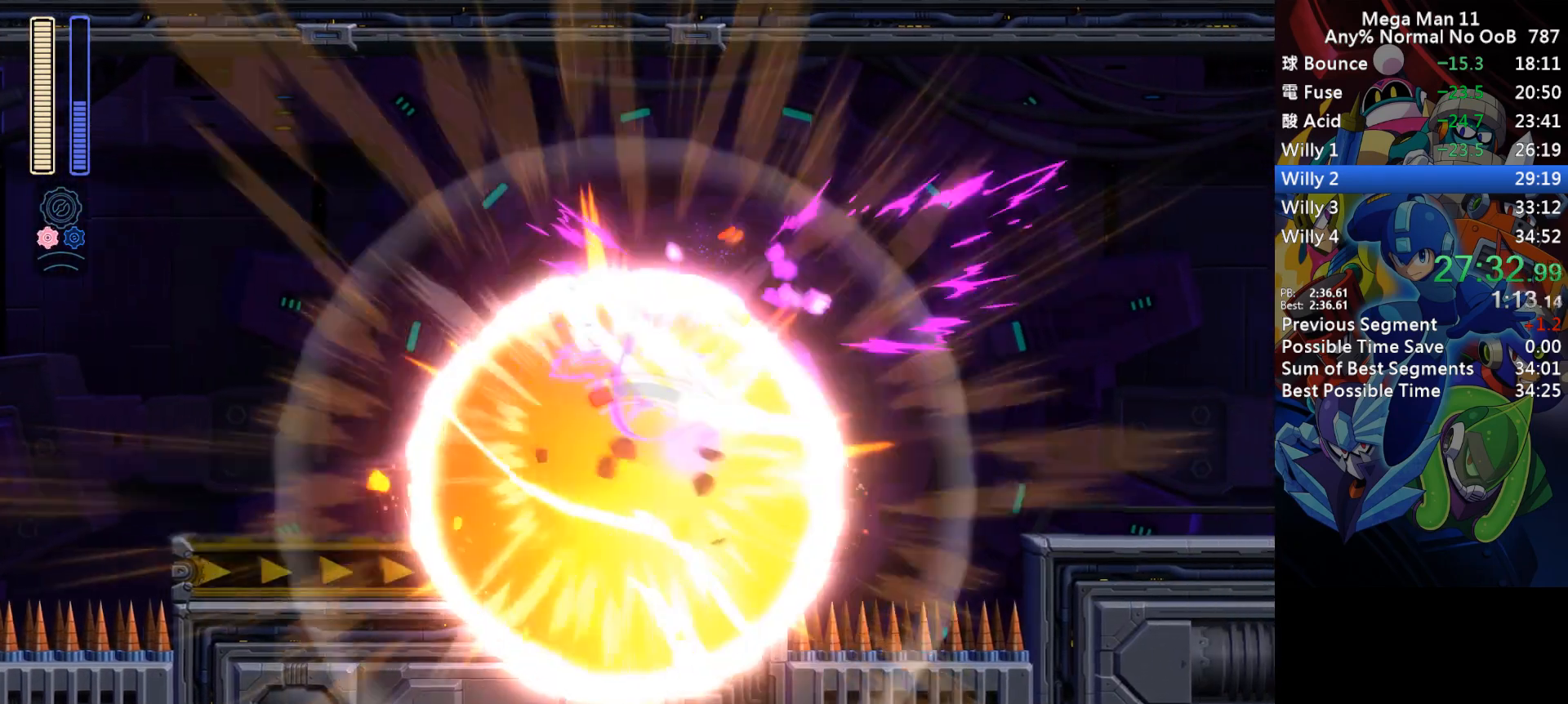
{"keys": ["right"], "events": [[67, "2", "down"], [283, "2", "up"], [367, "s", "up"]]}
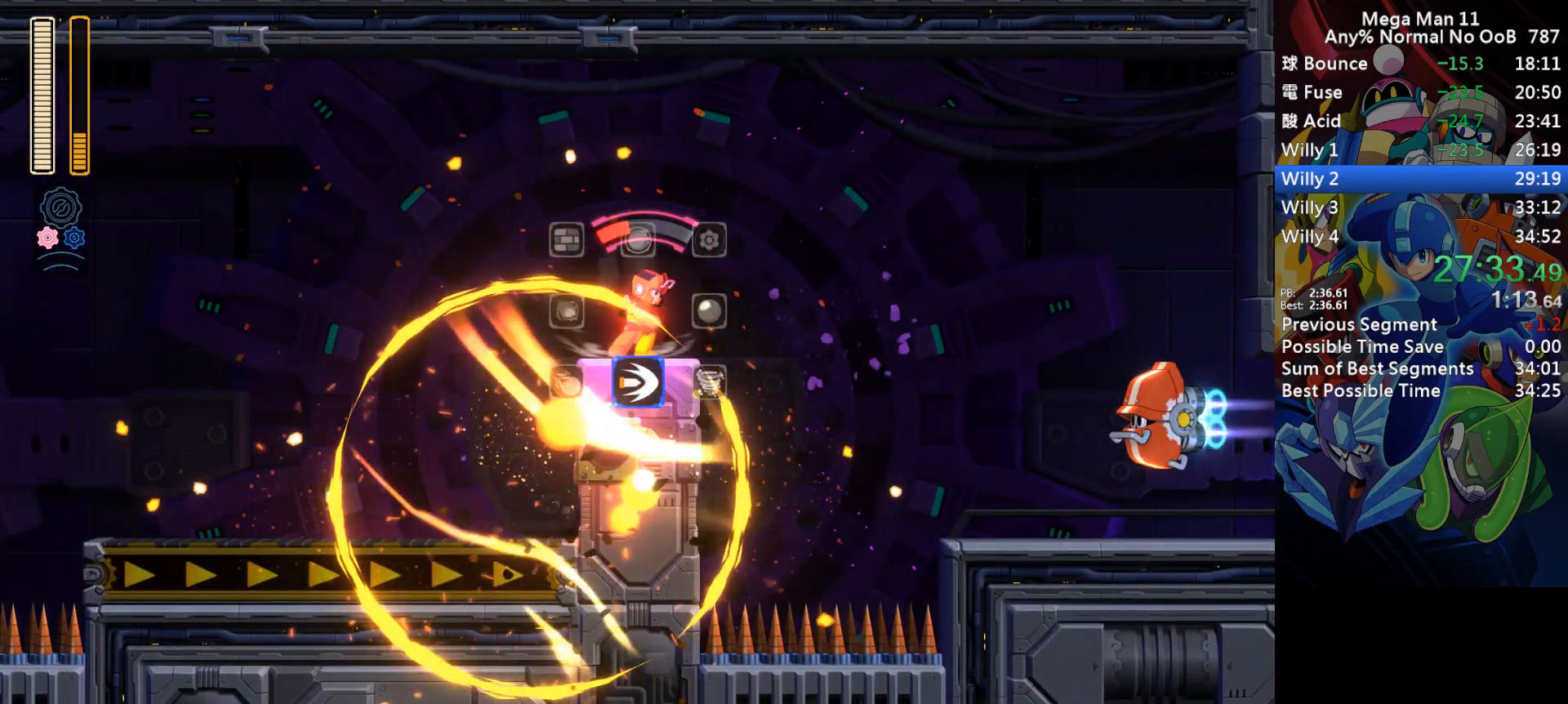
{"keys": ["1", "right"], "events": [[50, "d", "down"], [133, "s", "down"], [233, "z", "down"], [383, "z", "up"], [433, "s", "up"], [467, "d", "up"], [500, "1", "down"]]}
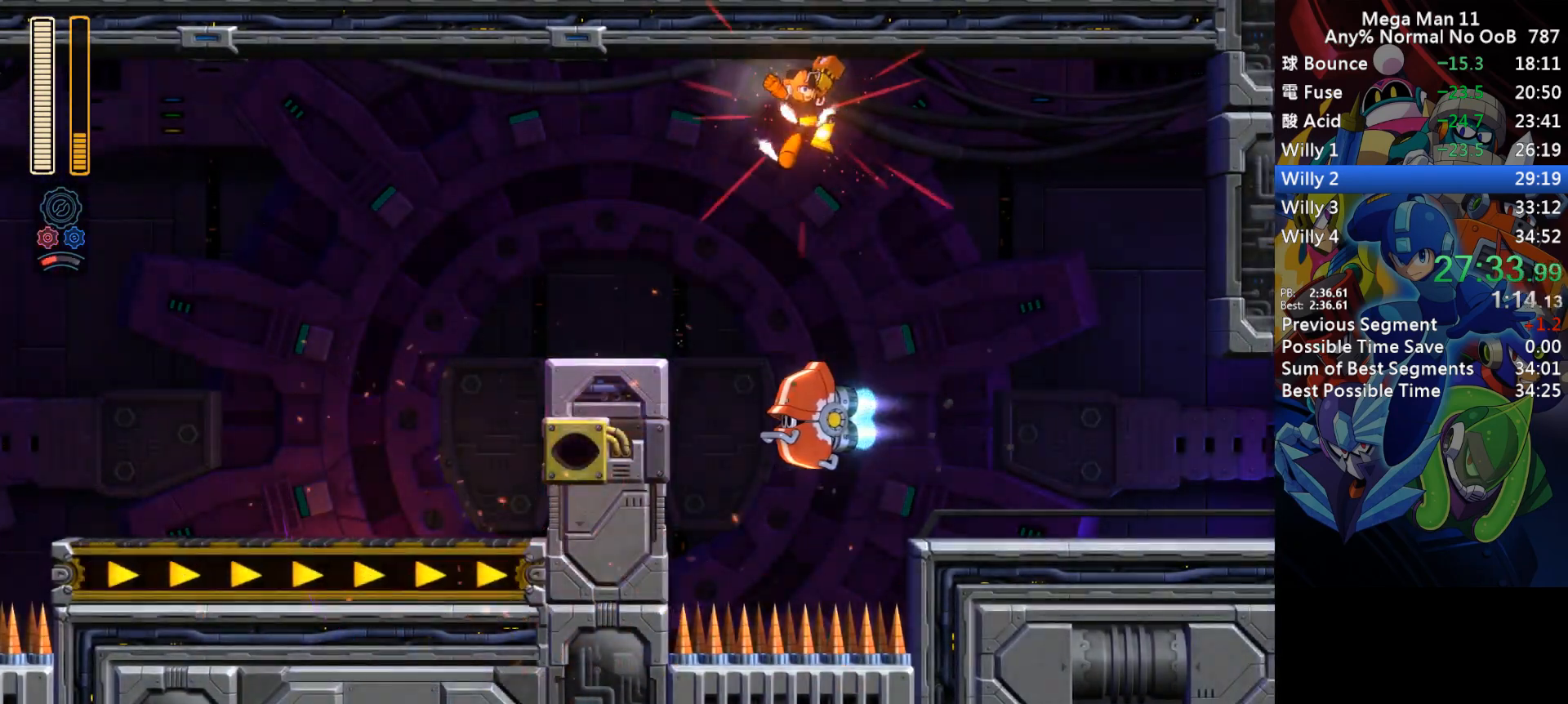
{"keys": ["d", "right"], "events": [[50, "1", "up"], [433, "d", "down"]]}
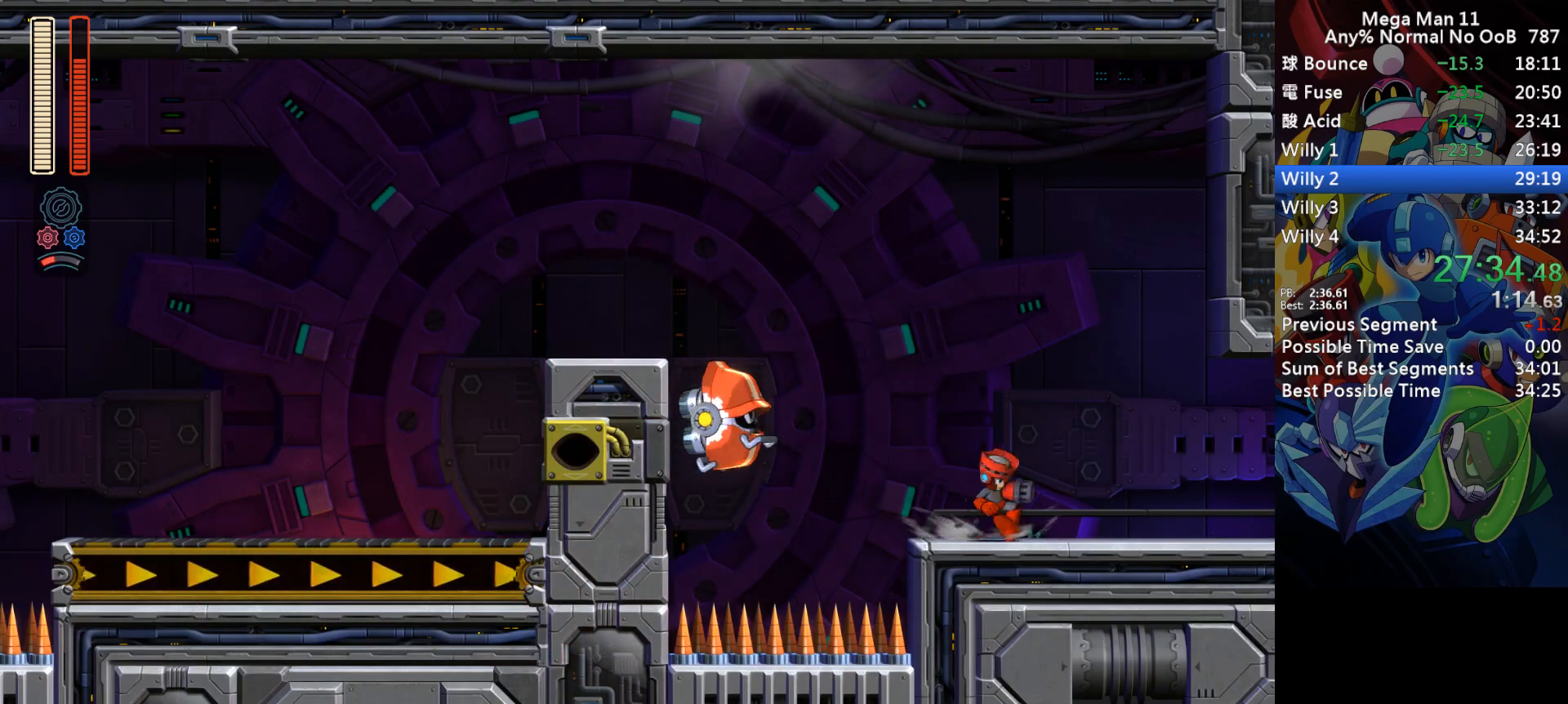
{"keys": ["right"], "events": [[250, "d", "up"], [300, "d", "down"], [483, "d", "up"]]}
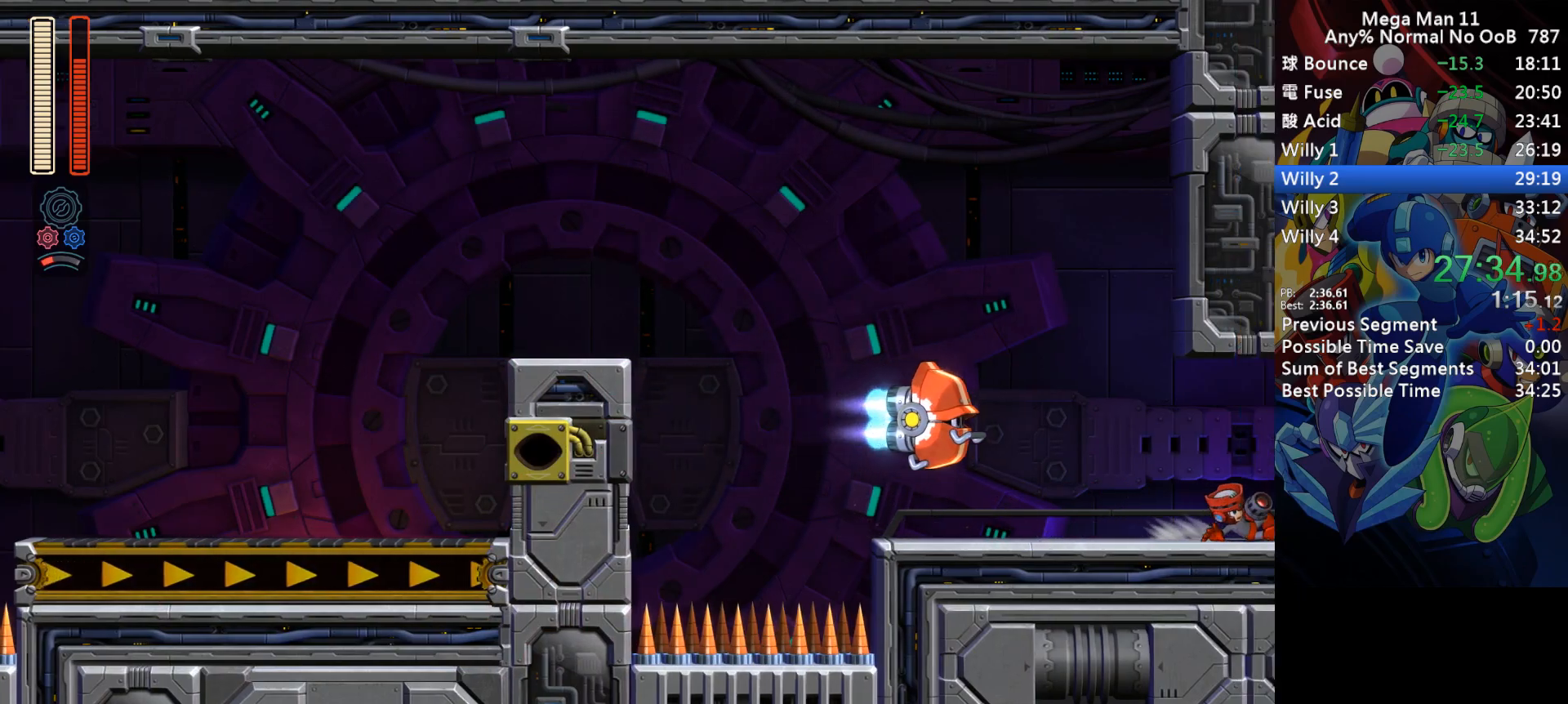
{"keys": ["d", "right"], "events": [[67, "d", "down"], [117, "d", "up"], [200, "d", "down"], [267, "d", "up"], [350, "d", "down"], [417, "d", "up"], [500, "d", "down"]]}
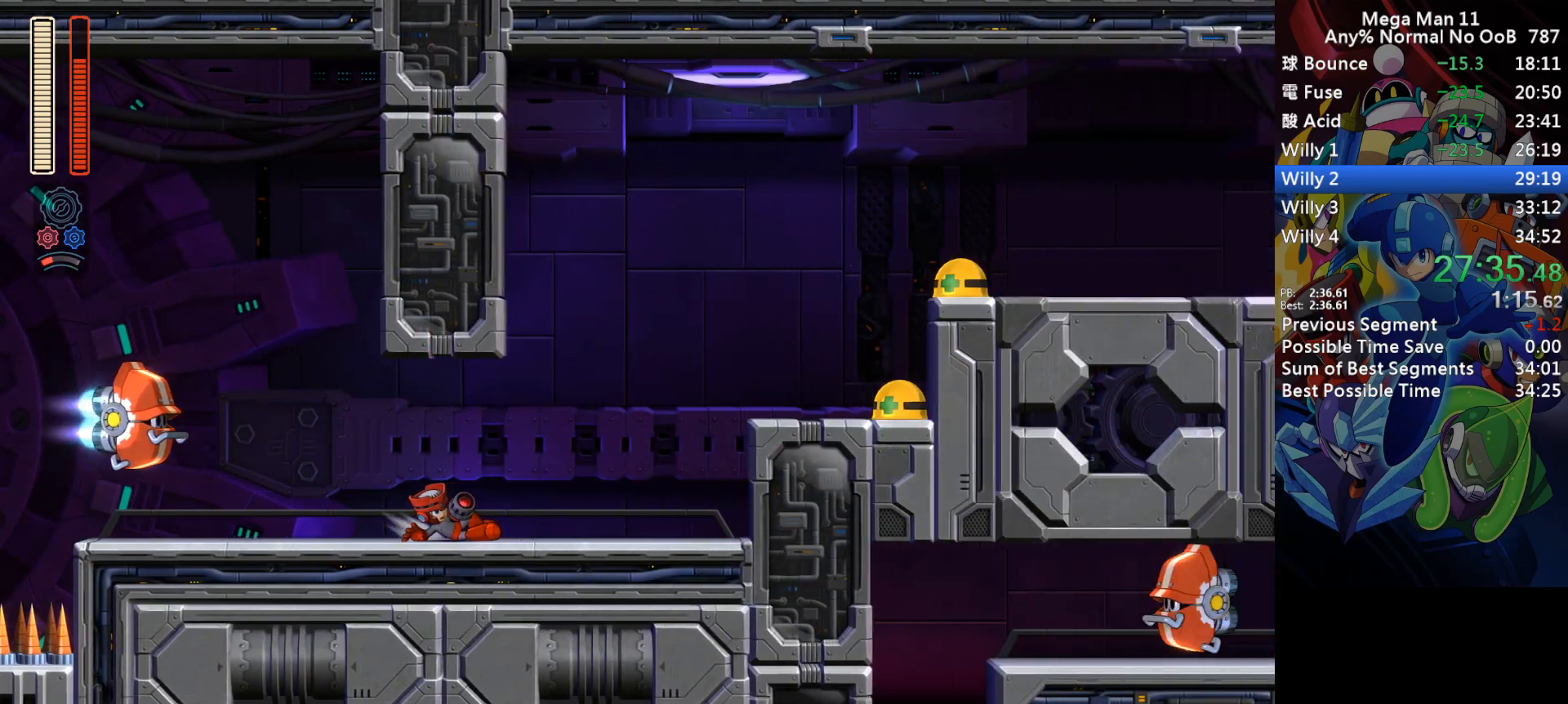
{"keys": ["d", "right"], "events": [[100, "d", "up"], [483, "d", "down"]]}